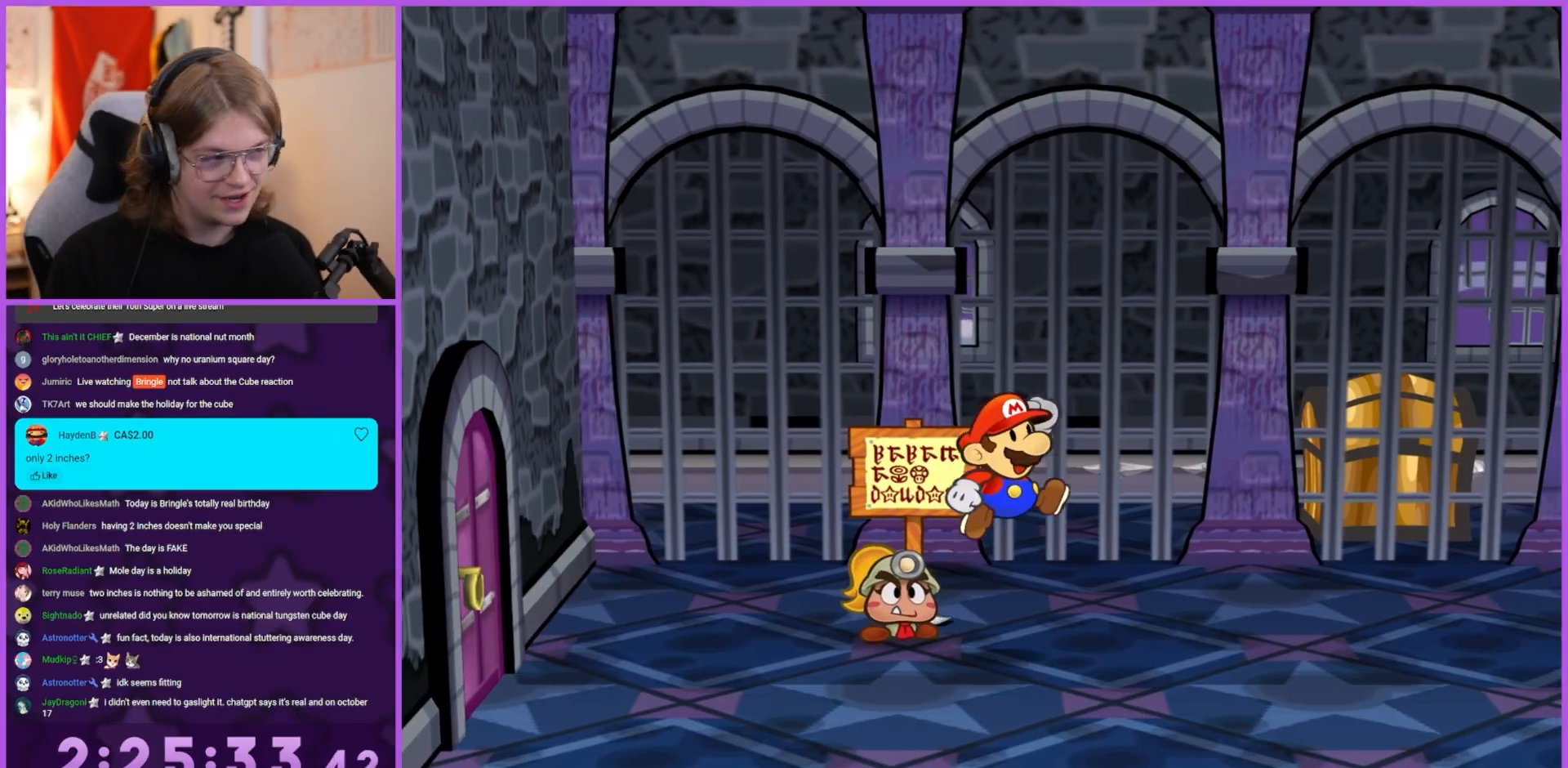
Gameplay with a controller (Nintendo layout); each line is a JSON object with the inputs held at the frame after it. "events" lists button and stick changes between this image and that frame as [ms after this image, input, new state], when the widget could be followed in between. Not read: L3 R3.
{"buttons": [], "left_stick": "left", "right_stick": "center", "events": [[50, "left_stick", "right"], [150, "left_stick", "down-right"], [283, "left_stick", "right"], [450, "left_stick", "left"]]}
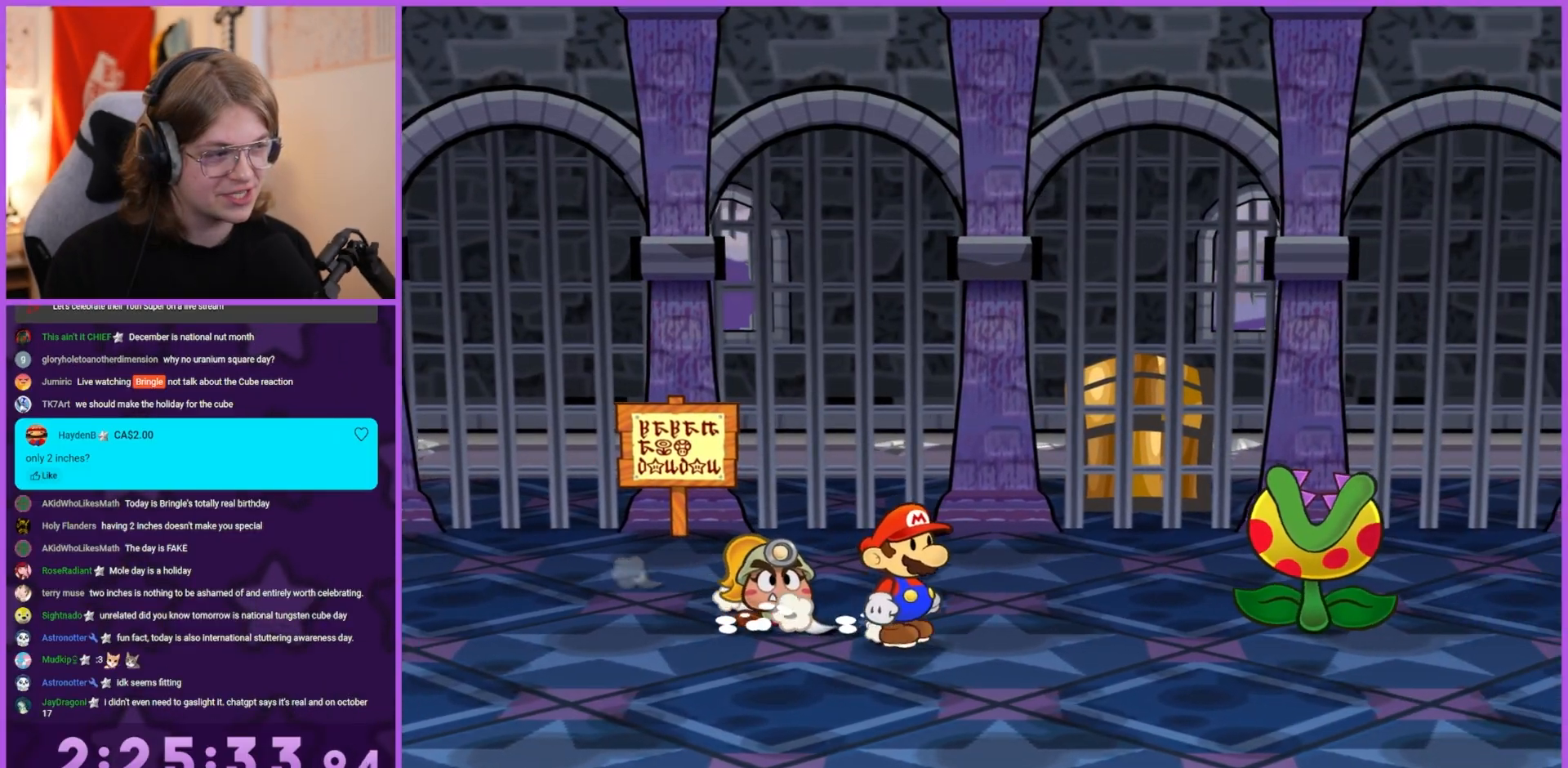
{"buttons": [], "left_stick": "right", "right_stick": "center", "events": [[67, "left_stick", "right"]]}
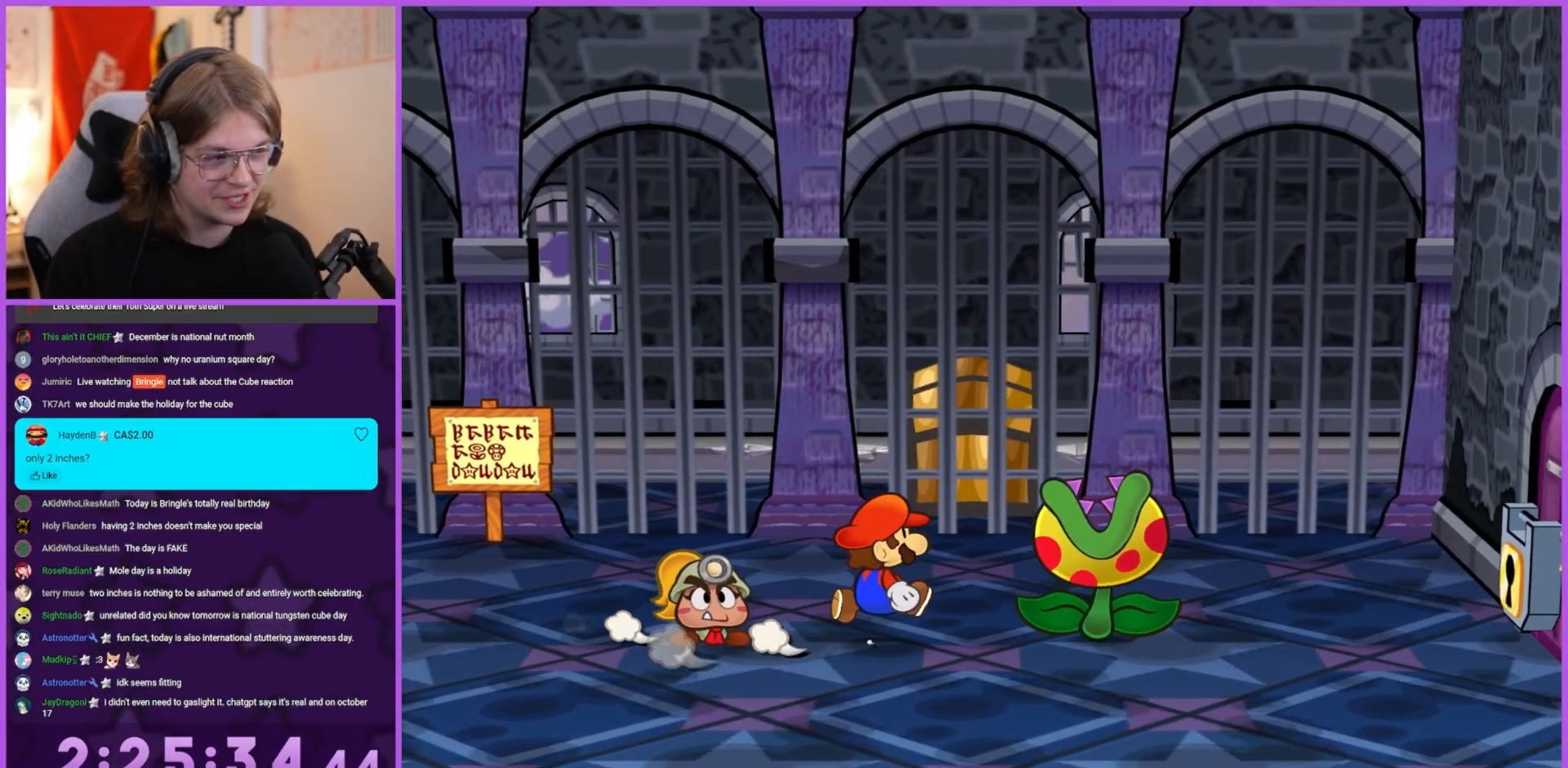
{"buttons": [], "left_stick": "center", "right_stick": "center", "events": [[33, "left_stick", "center"], [317, "left_stick", "right"], [367, "left_stick", "center"]]}
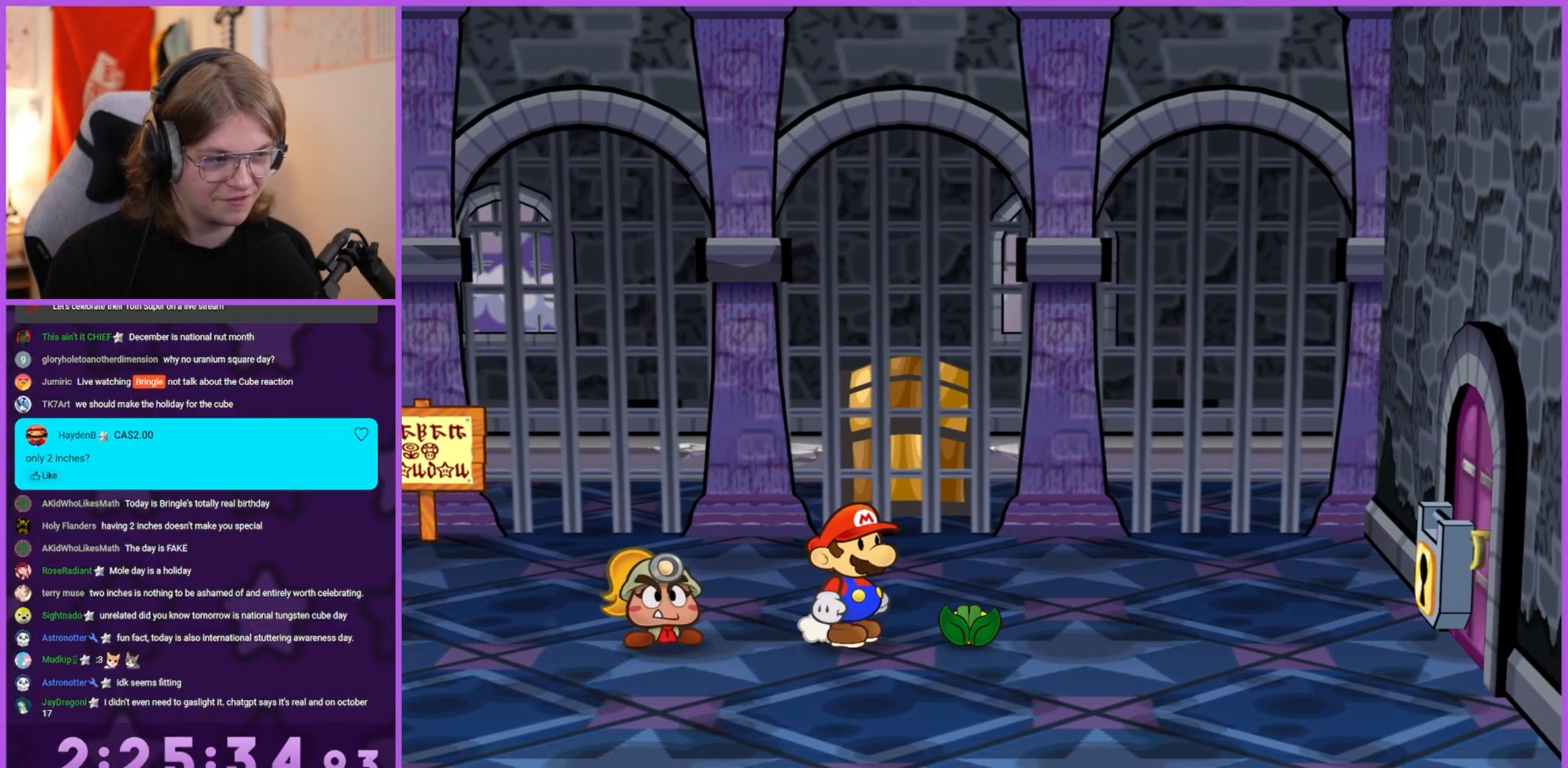
{"buttons": ["B"], "left_stick": "center", "right_stick": "center", "events": [[100, "B", "down"], [217, "B", "up"], [367, "A", "down"], [400, "B", "down"], [467, "A", "up"]]}
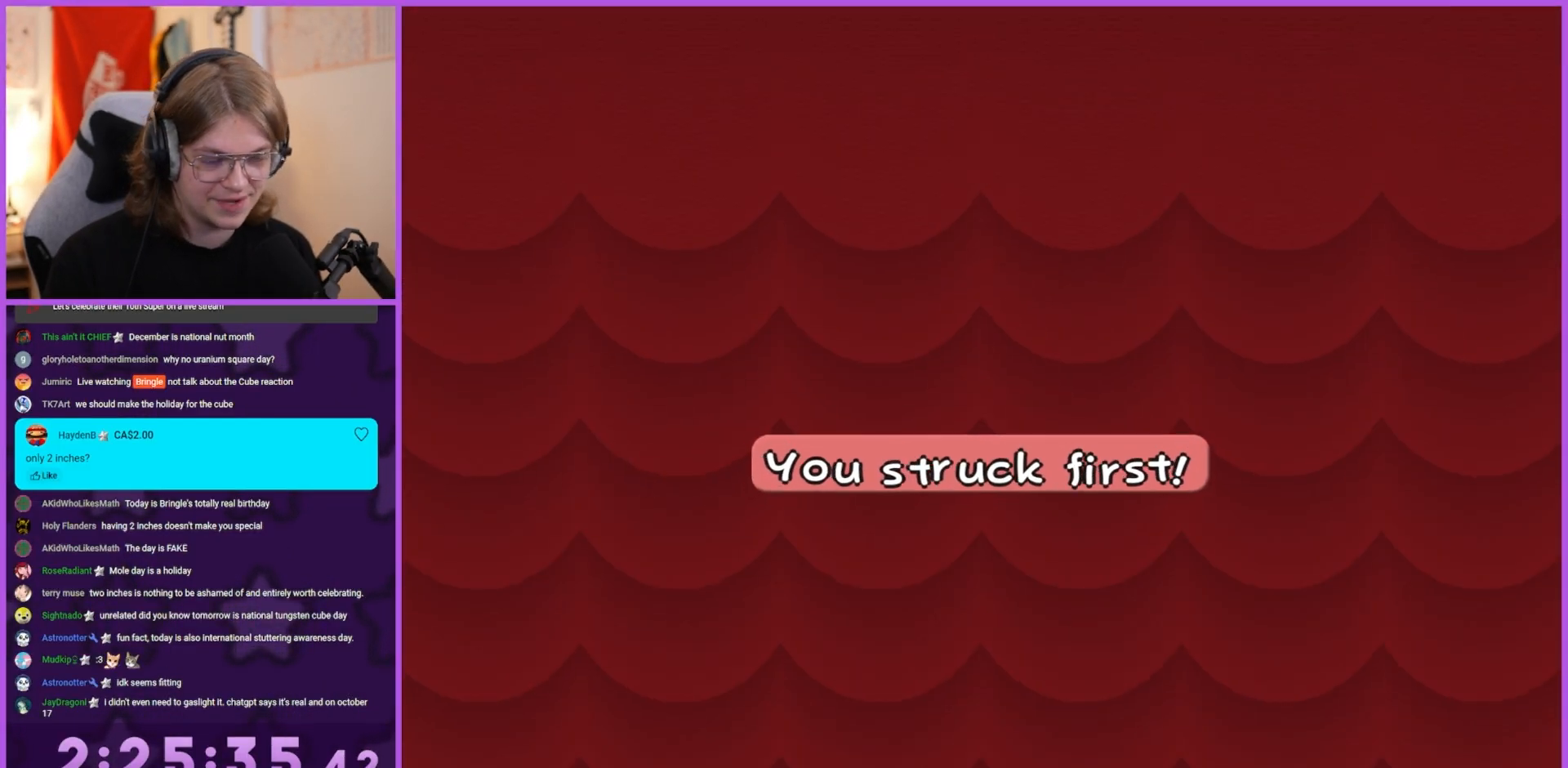
{"buttons": ["B"], "left_stick": "up", "right_stick": "center", "events": [[50, "left_stick", "left"], [83, "B", "up"], [133, "A", "down"], [183, "B", "down"], [200, "left_stick", "up"], [233, "A", "up"], [250, "left_stick", "right"], [300, "B", "up"], [317, "left_stick", "down"], [350, "A", "down"], [400, "B", "down"], [400, "left_stick", "left"], [467, "A", "up"], [467, "left_stick", "up"]]}